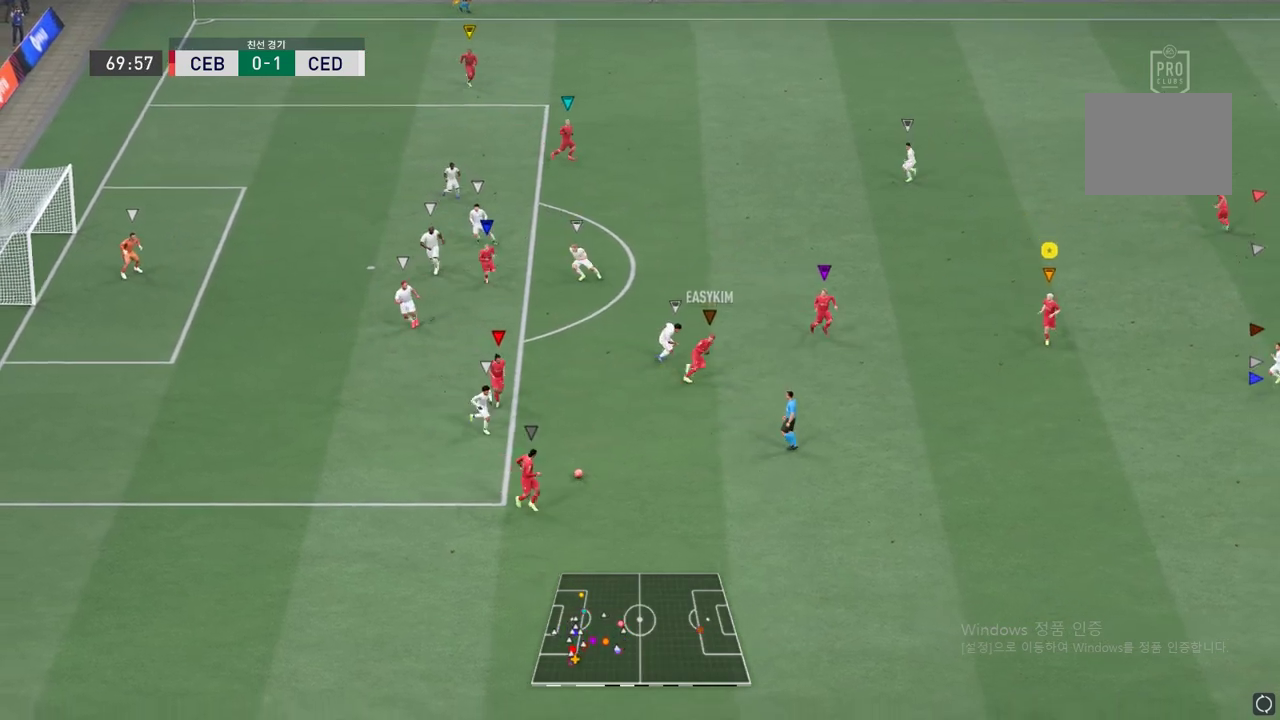
Gameplay with a controller (Xbox layout); each line is a JSON object with the inputs held at the frame after it. "events" lists button and stick changes between this image and that frame as [ms after this image, input, new state], when the widget could be followed in between. Not read: L3 R3 right_stick.
{"buttons": [], "left_stick": "down-left", "events": []}
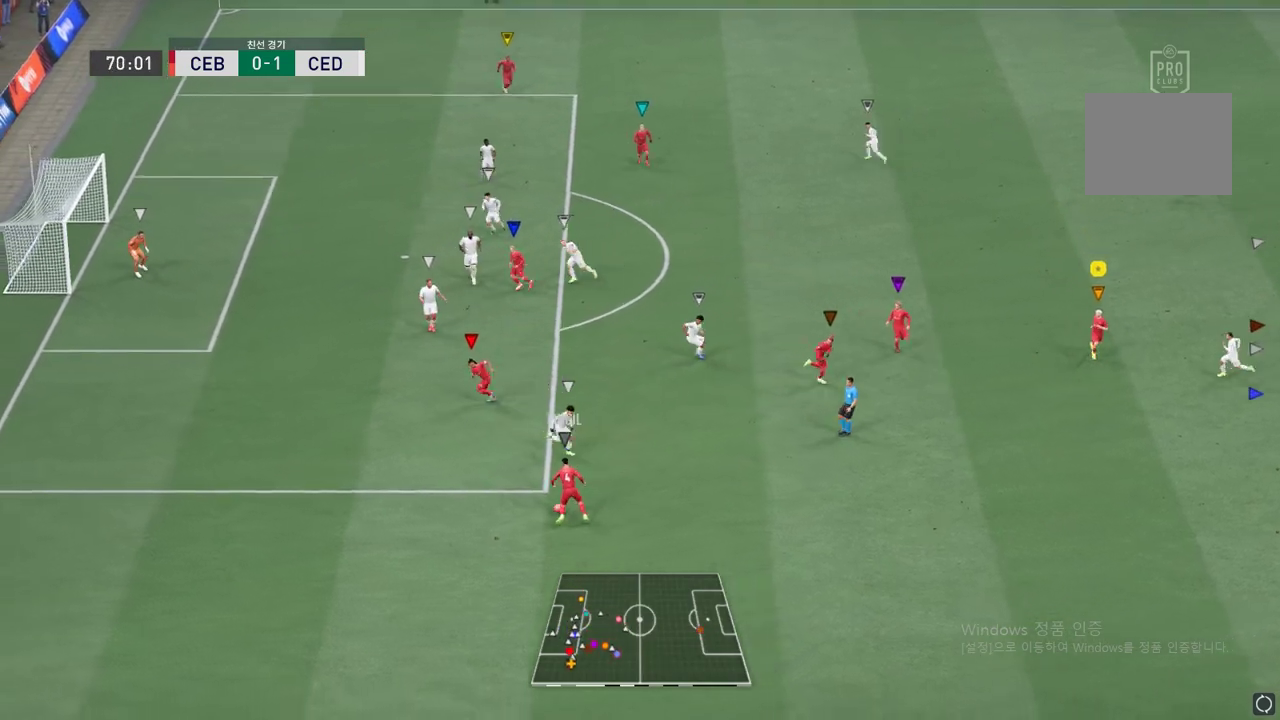
{"buttons": [], "left_stick": "down-left", "events": [[100, "left_stick", "left"], [233, "left_stick", "down-left"]]}
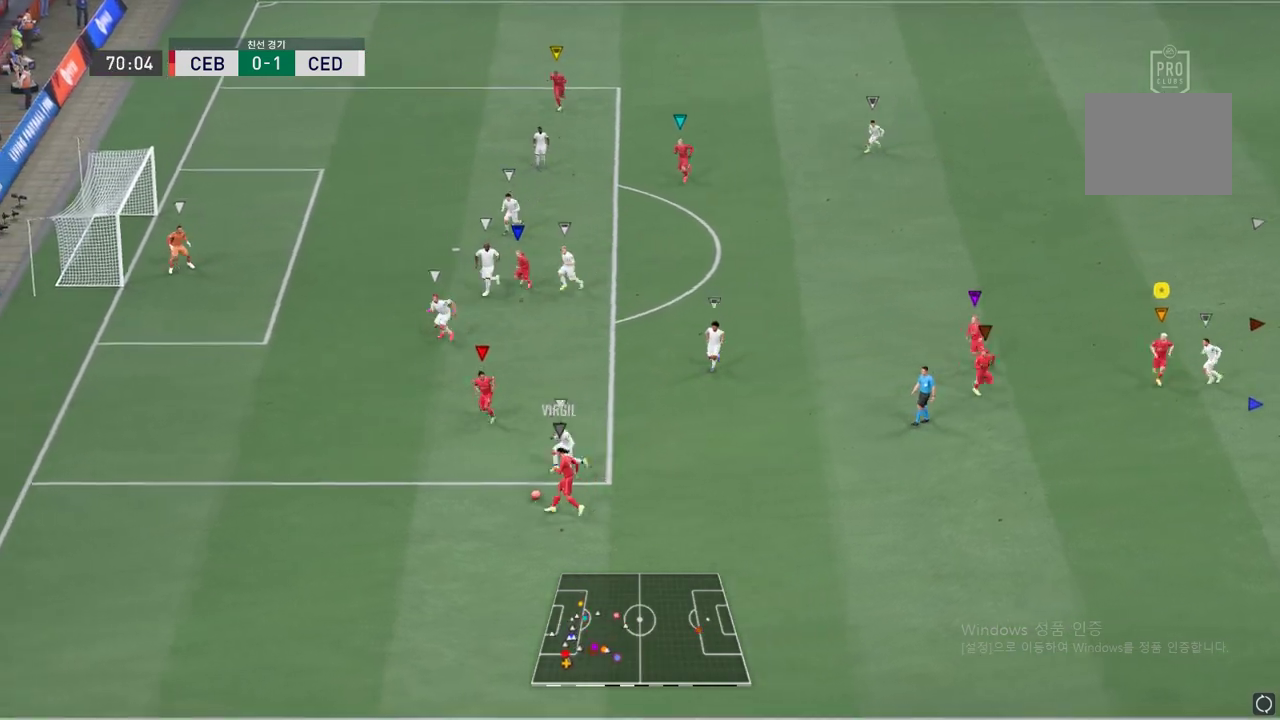
{"buttons": [], "left_stick": "down-left", "events": []}
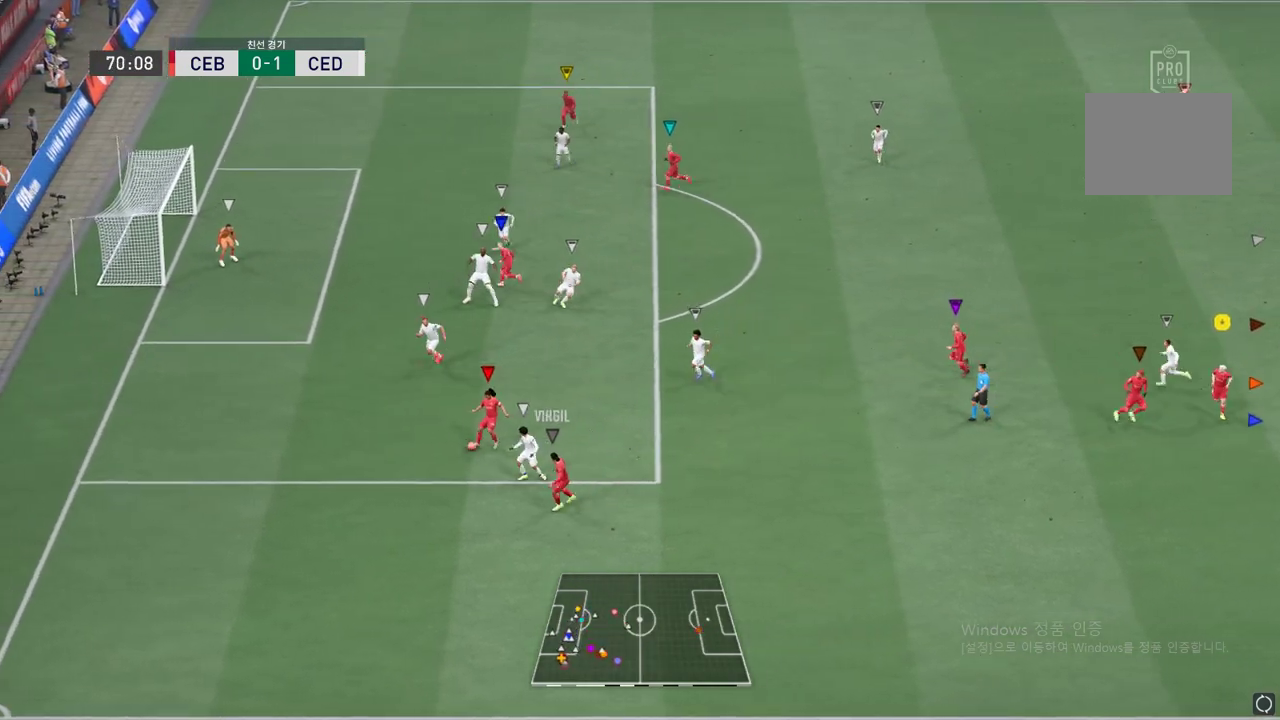
{"buttons": [], "left_stick": "center", "events": [[66, "left_stick", "down"], [200, "left_stick", "center"], [250, "left_stick", "left"], [350, "left_stick", "center"]]}
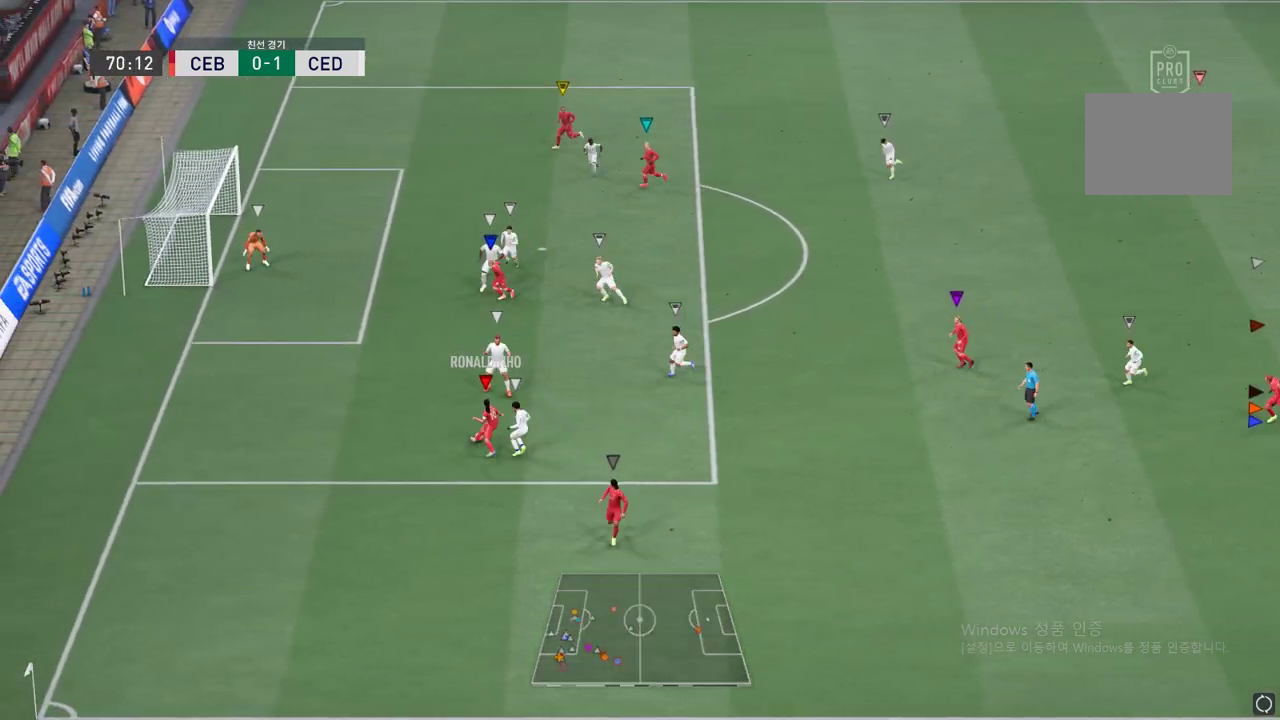
{"buttons": [], "left_stick": "up", "events": [[217, "left_stick", "up"]]}
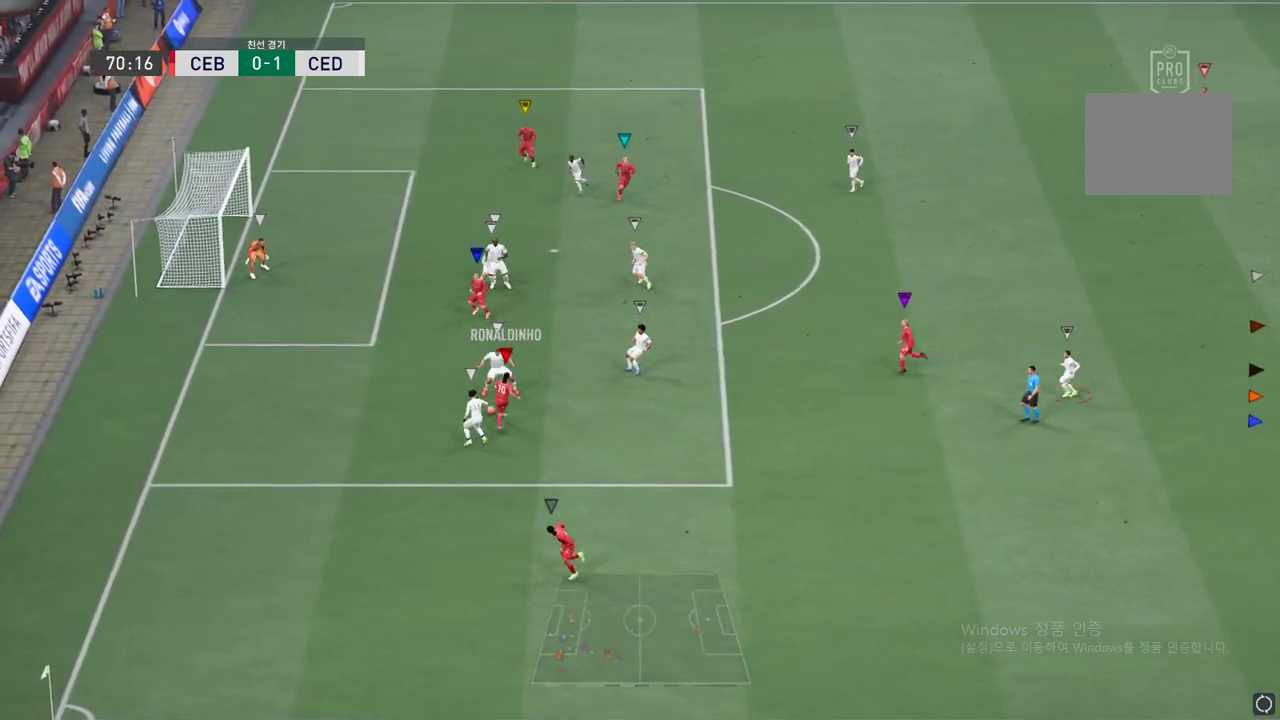
{"buttons": [], "left_stick": "up-left", "events": [[317, "left_stick", "up-left"]]}
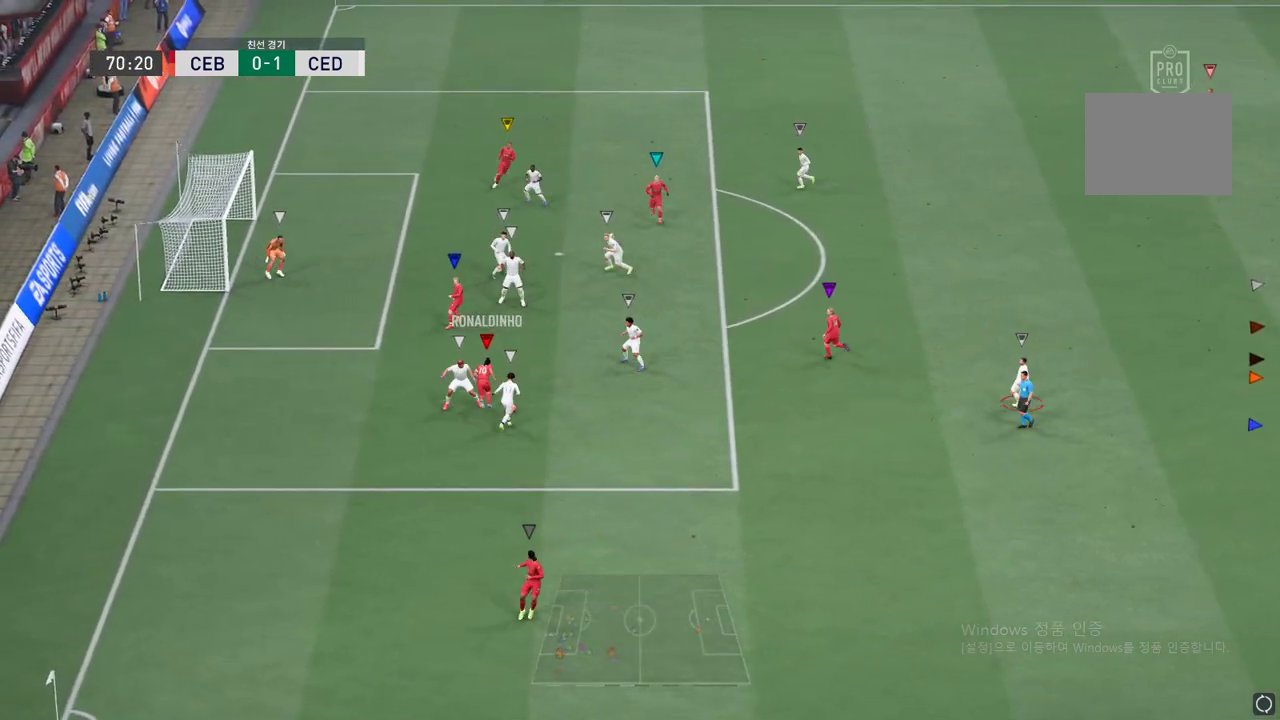
{"buttons": [], "left_stick": "up", "events": [[200, "left_stick", "up"]]}
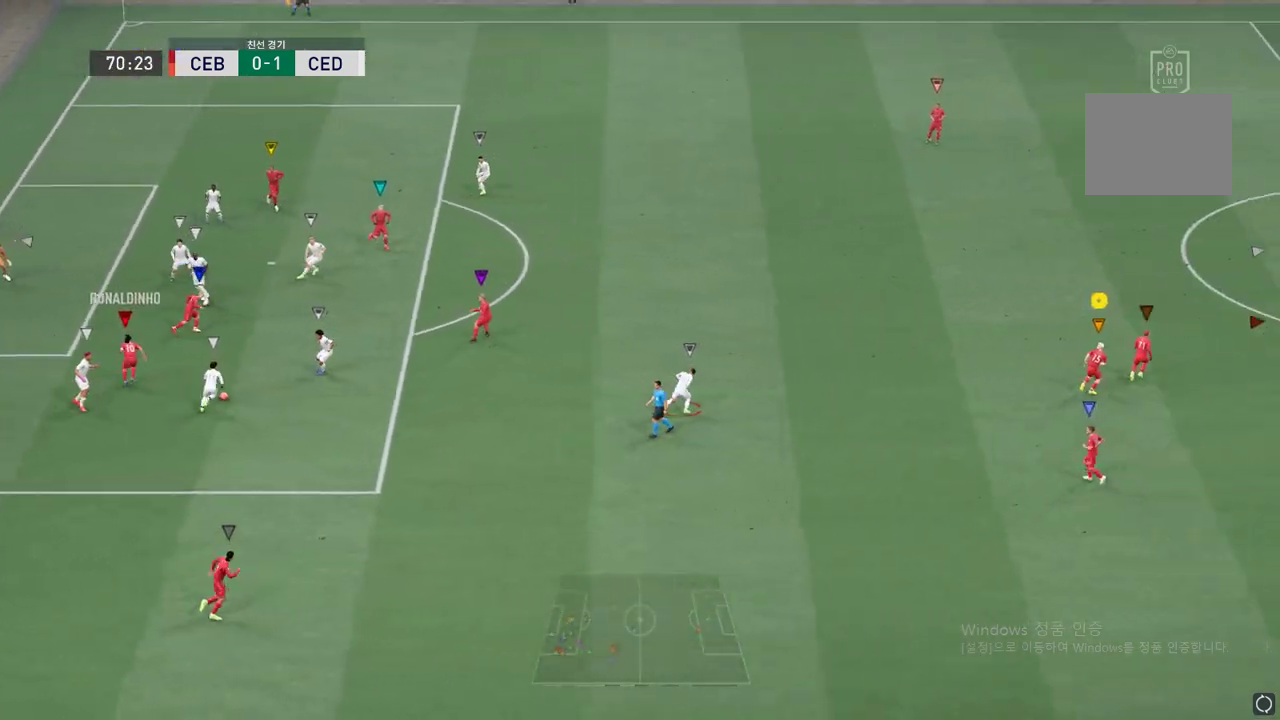
{"buttons": [], "left_stick": "up-left", "events": [[367, "left_stick", "up-left"]]}
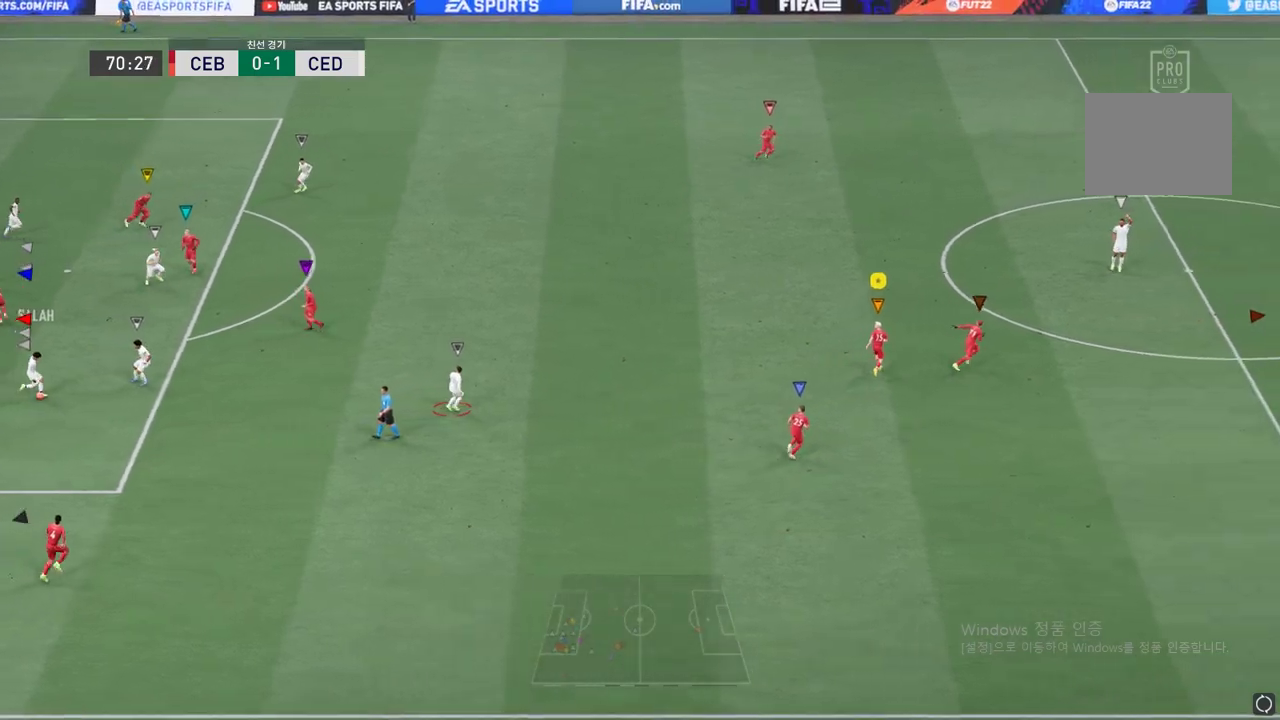
{"buttons": [], "left_stick": "up", "events": [[284, "left_stick", "up"]]}
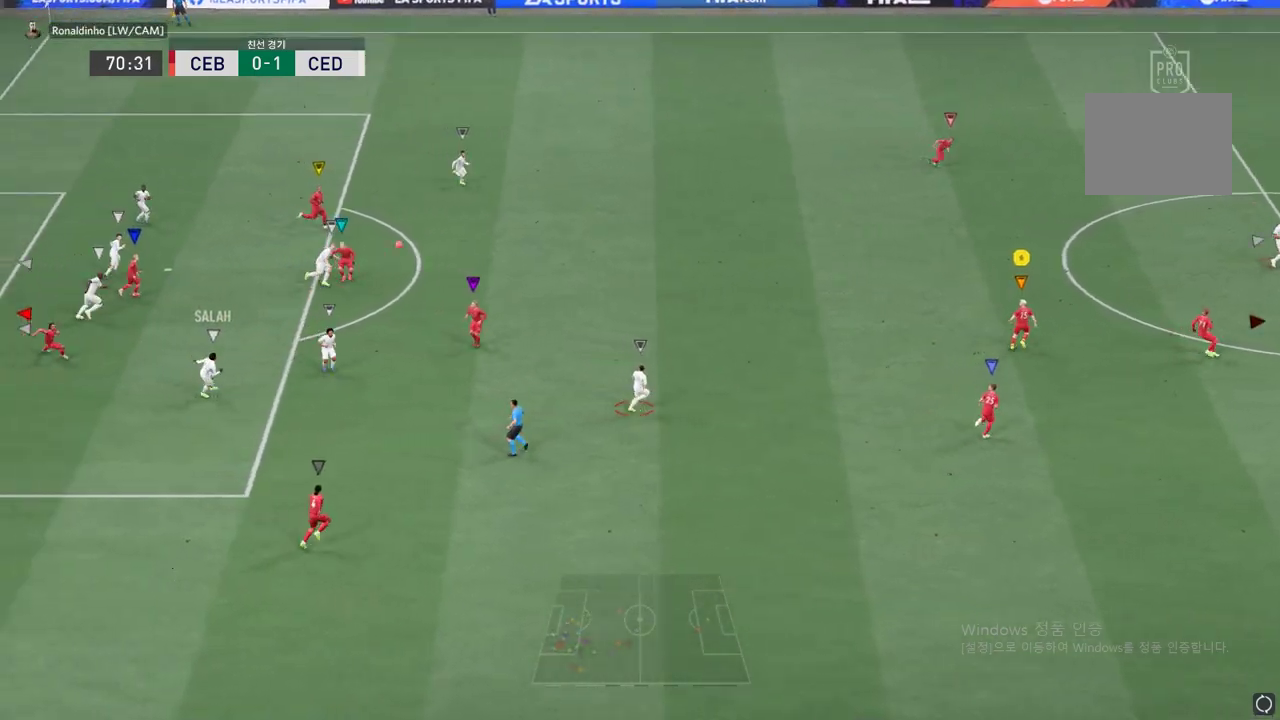
{"buttons": [], "left_stick": "center", "events": [[300, "left_stick", "center"]]}
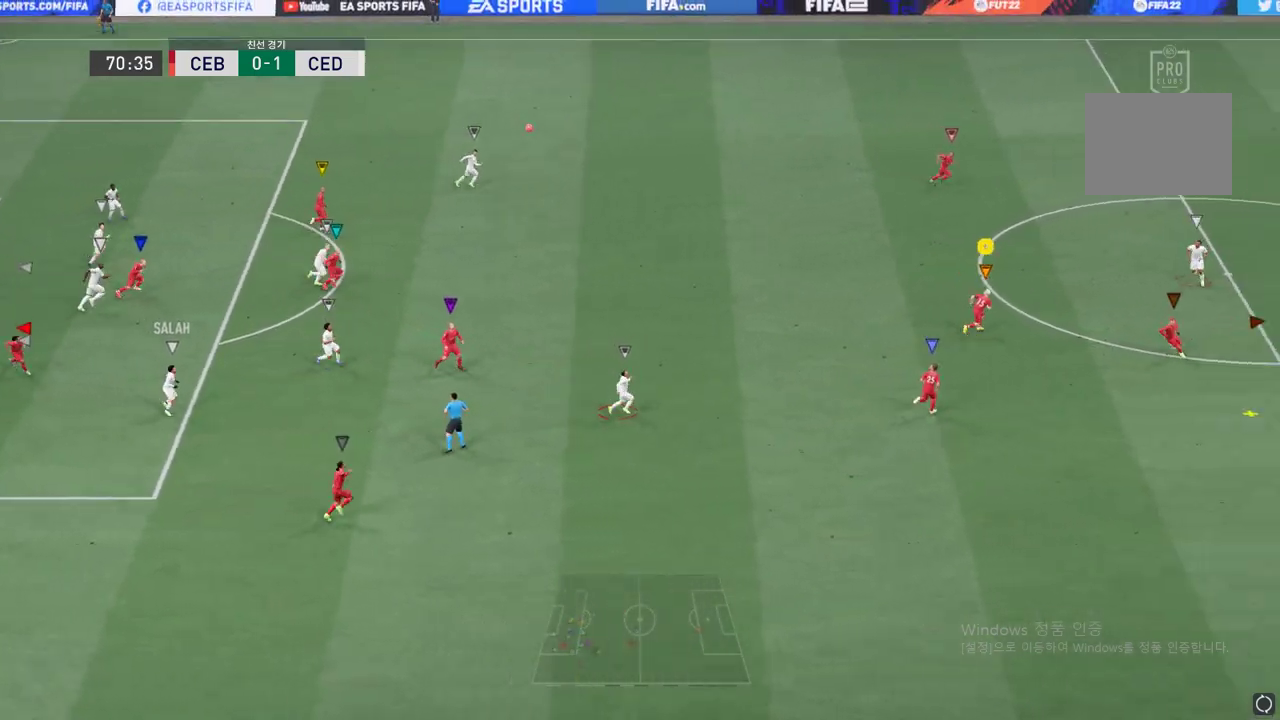
{"buttons": [], "left_stick": "center", "events": [[117, "left_stick", "up"], [350, "left_stick", "center"]]}
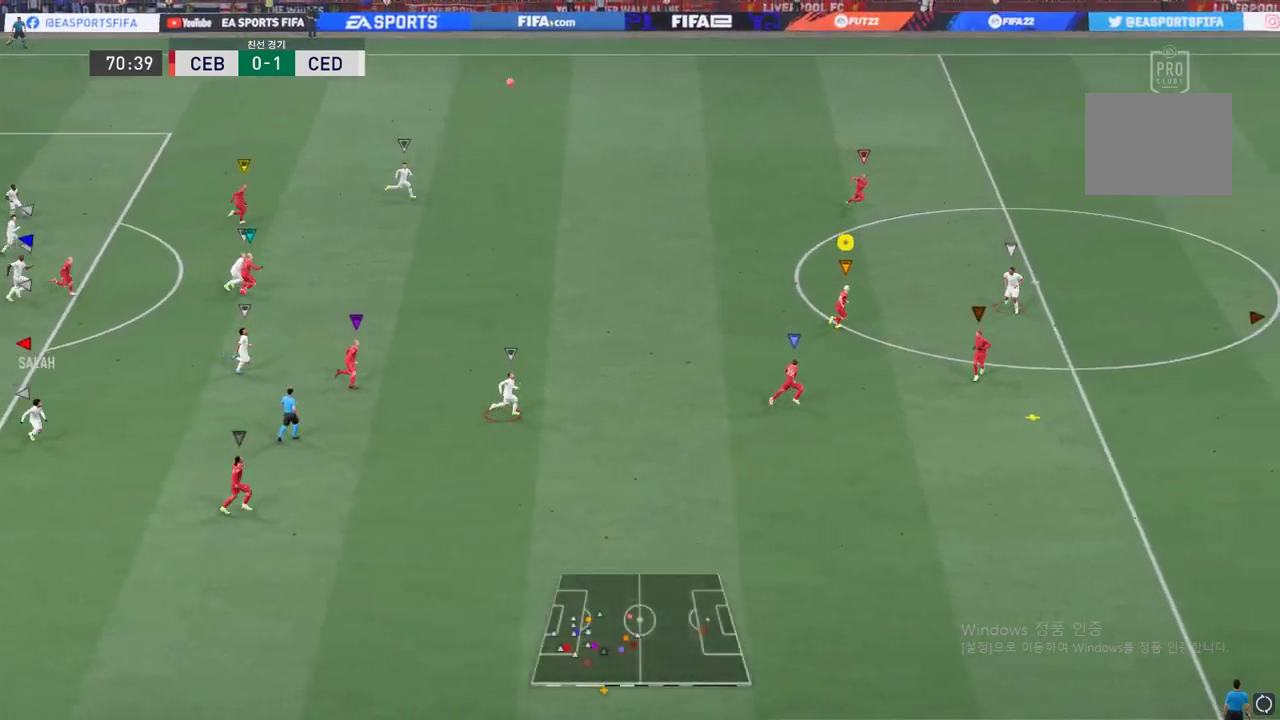
{"buttons": ["R2"], "left_stick": "center", "events": [[66, "R2", "down"]]}
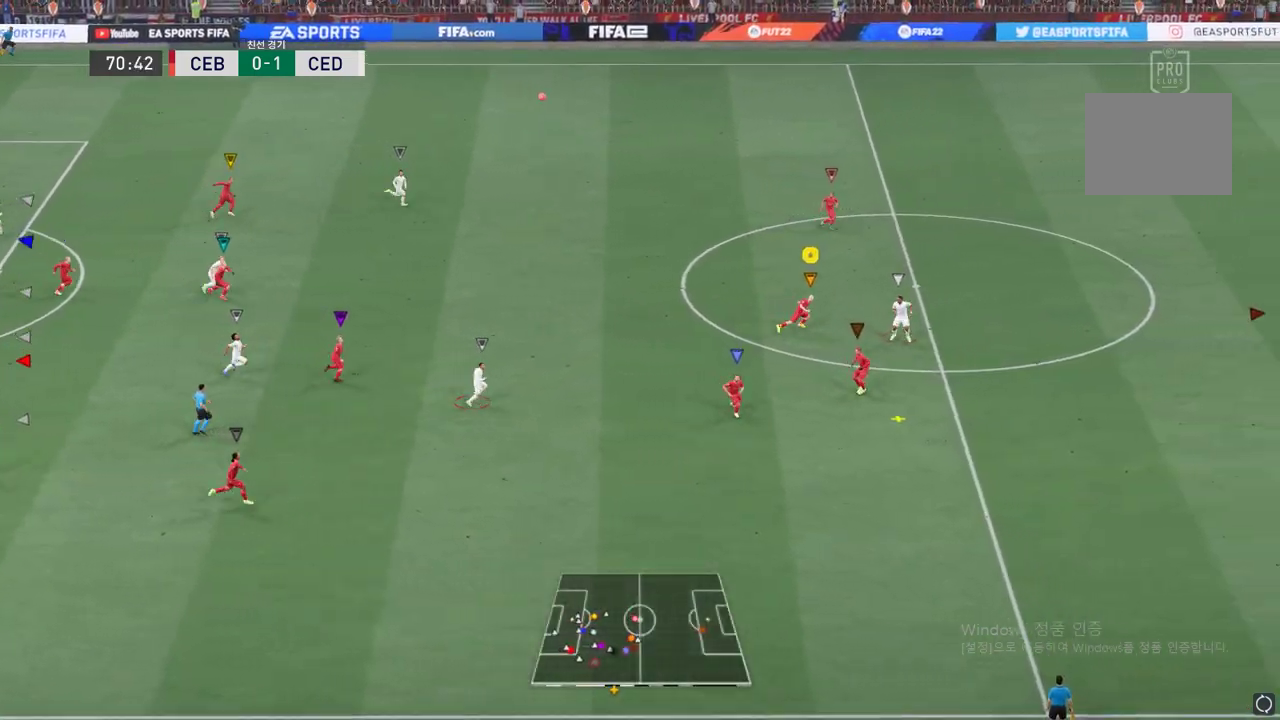
{"buttons": ["R2"], "left_stick": "center", "events": []}
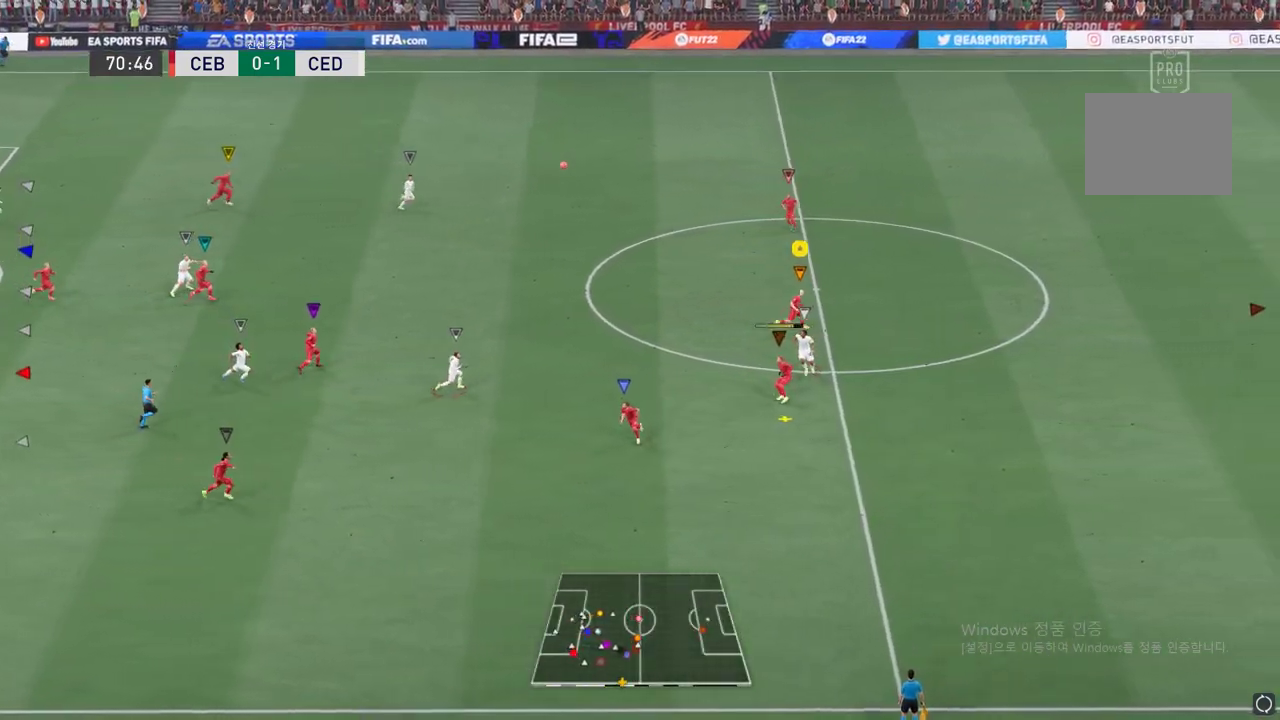
{"buttons": ["R2"], "left_stick": "down", "events": [[16, "left_stick", "down"]]}
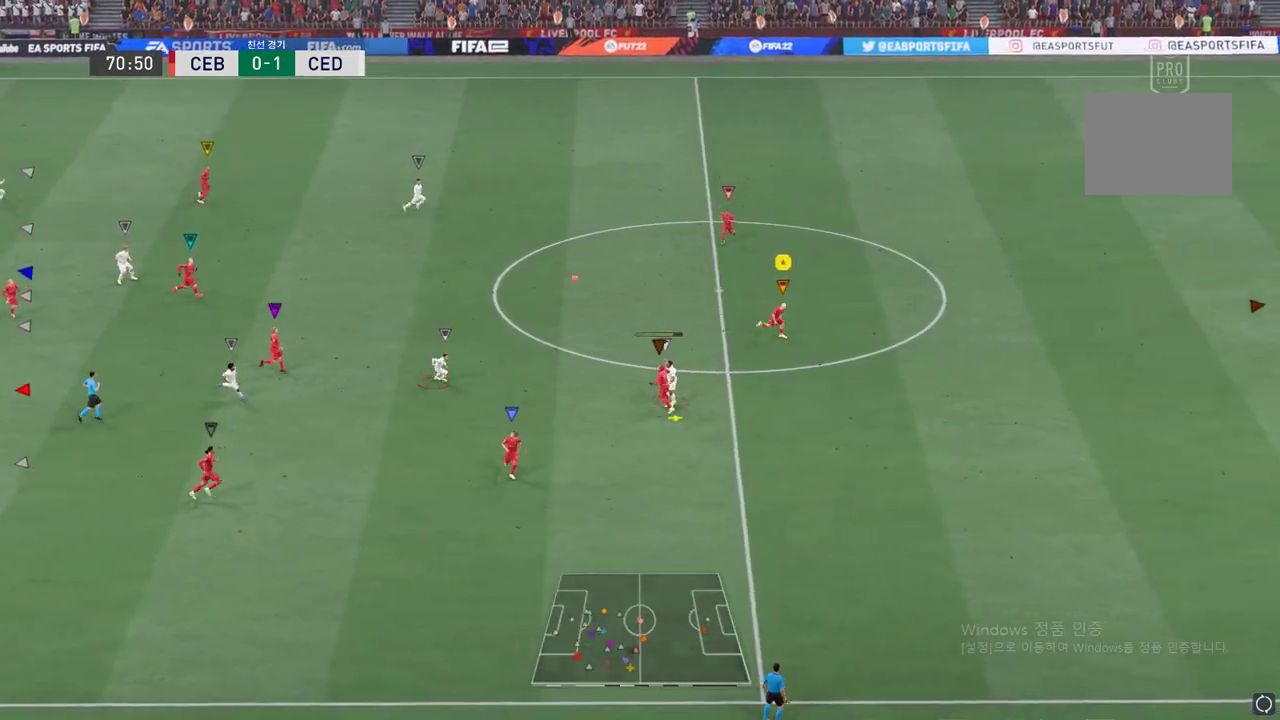
{"buttons": [], "left_stick": "center", "events": [[167, "R2", "up"], [200, "left_stick", "down-left"], [350, "left_stick", "center"]]}
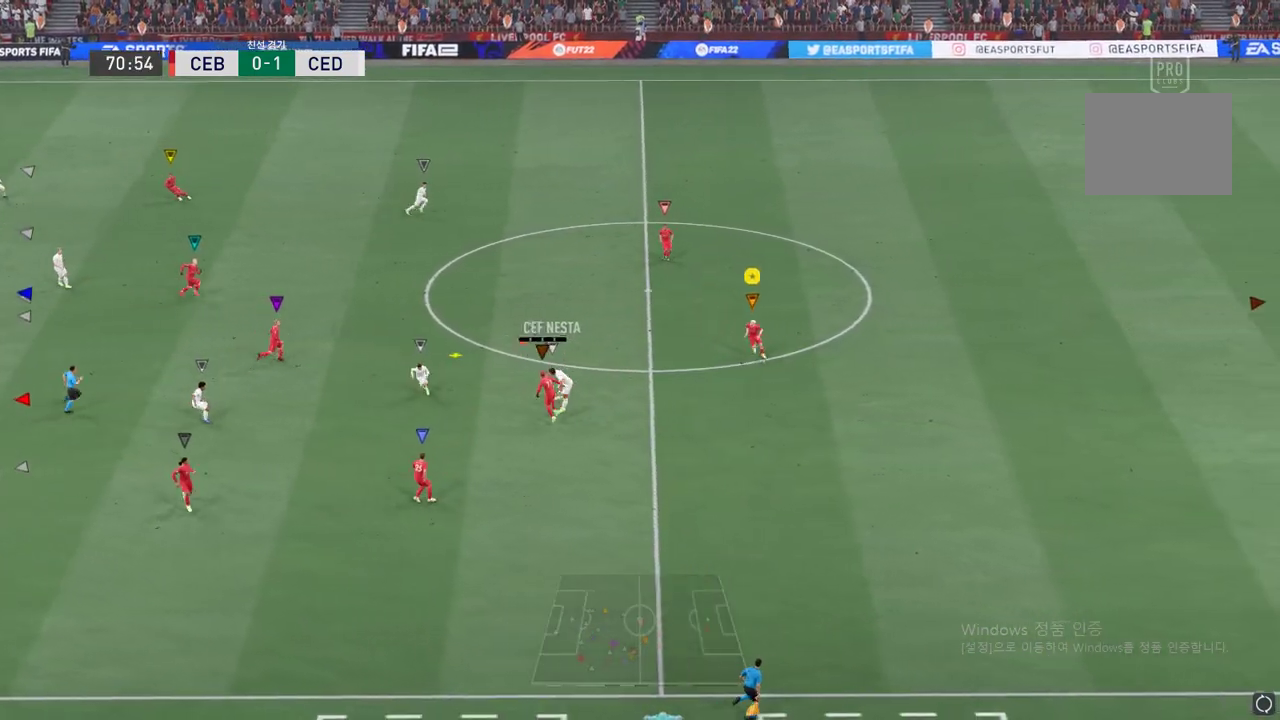
{"buttons": [], "left_stick": "up-left", "events": [[83, "left_stick", "down-left"], [400, "left_stick", "left"], [483, "left_stick", "up-left"]]}
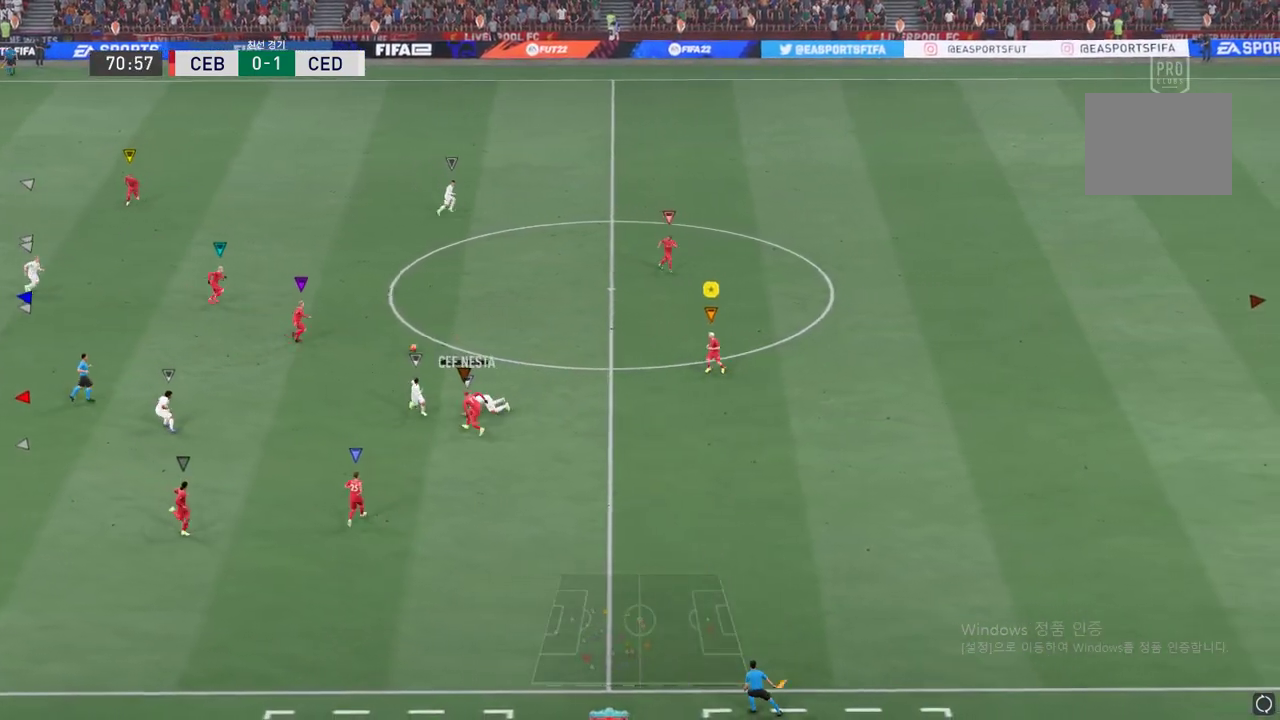
{"buttons": [], "left_stick": "up-left", "events": [[167, "left_stick", "up"], [417, "left_stick", "up-left"]]}
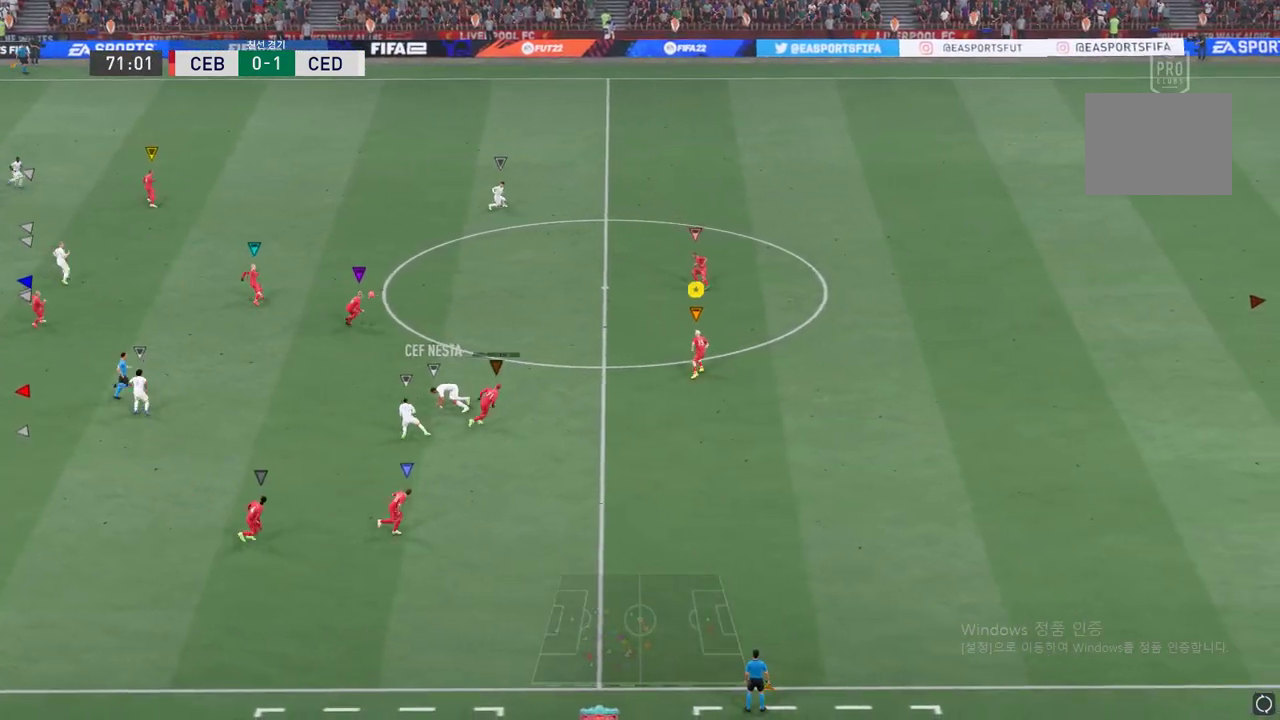
{"buttons": [], "left_stick": "up-left", "events": []}
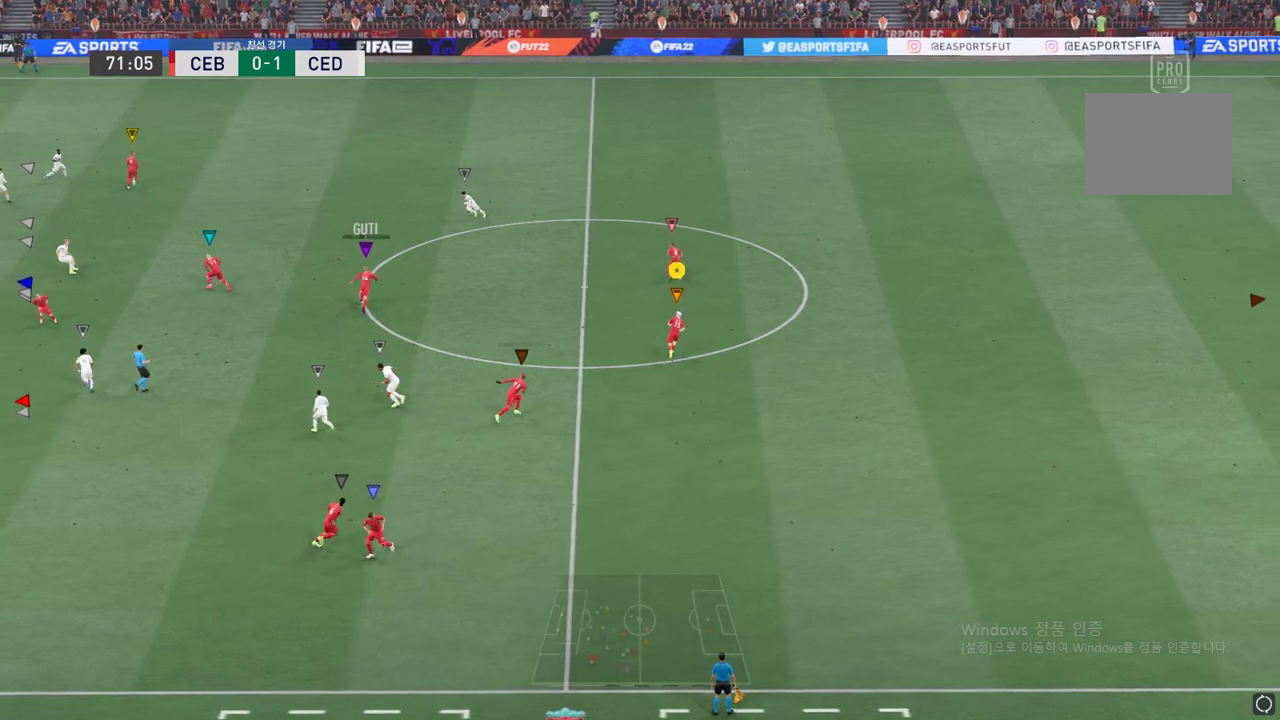
{"buttons": [], "left_stick": "up-left", "events": []}
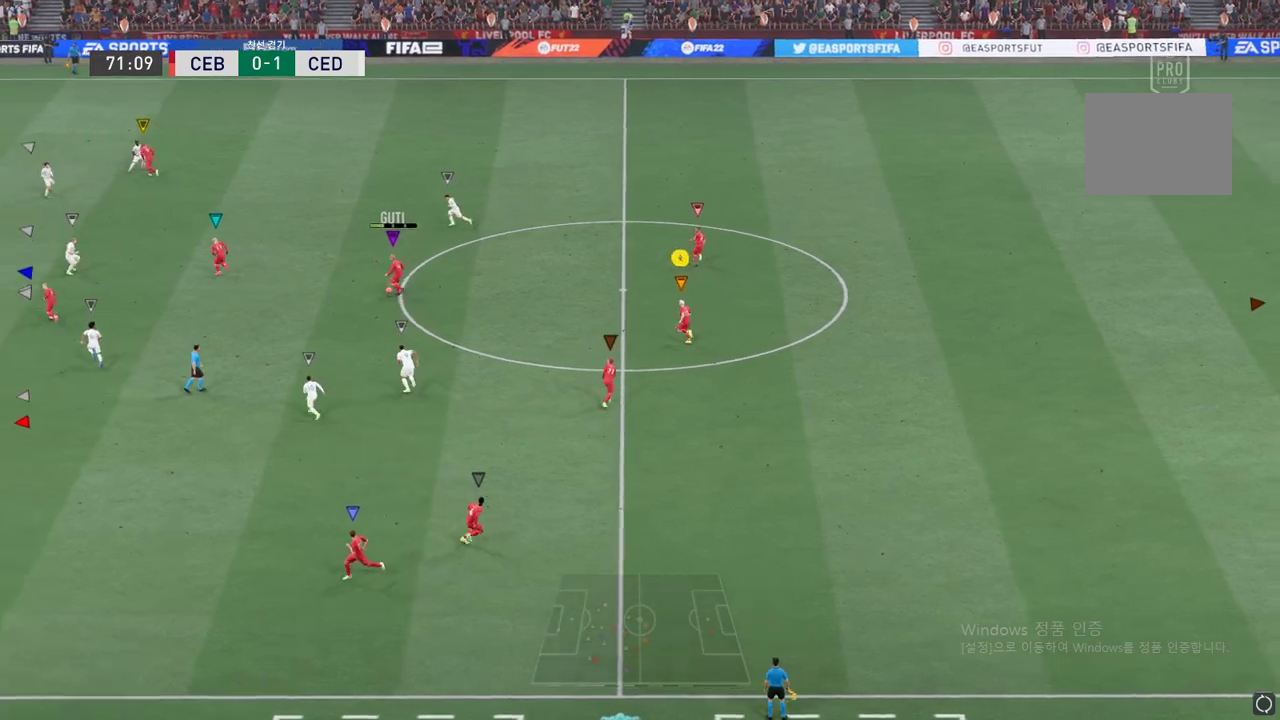
{"buttons": [], "left_stick": "up-left", "events": []}
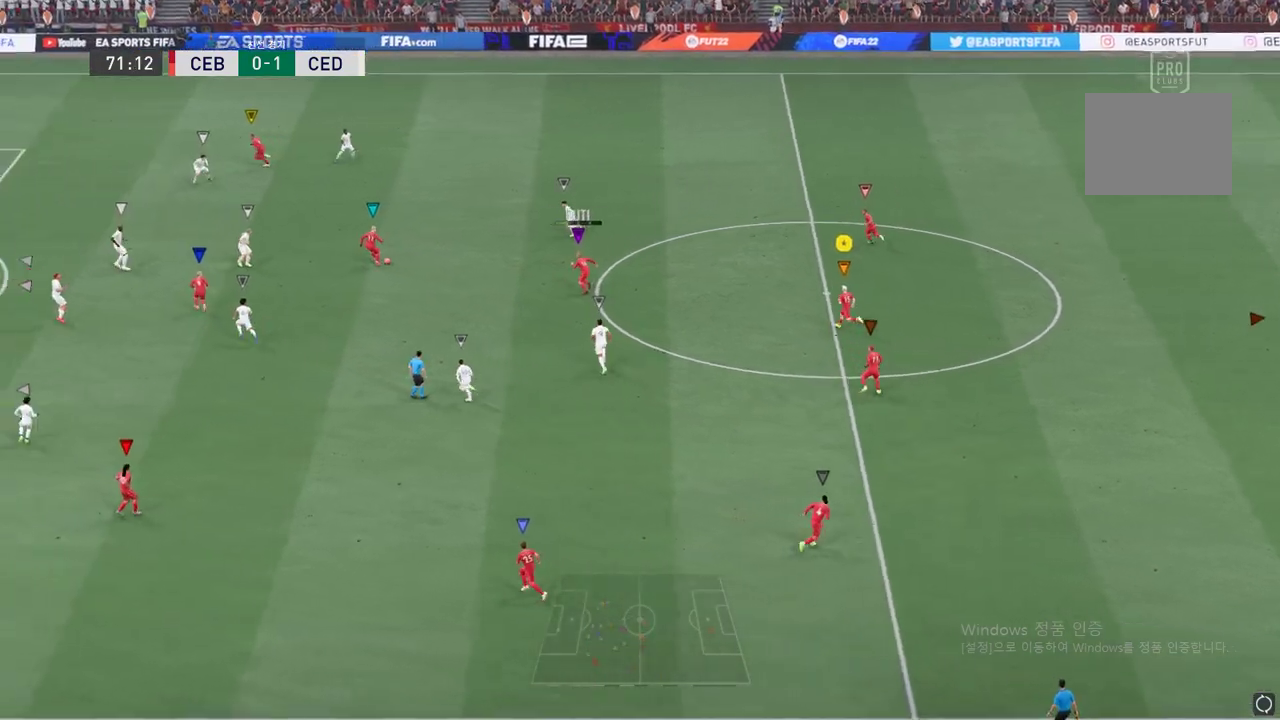
{"buttons": [], "left_stick": "up-left", "events": []}
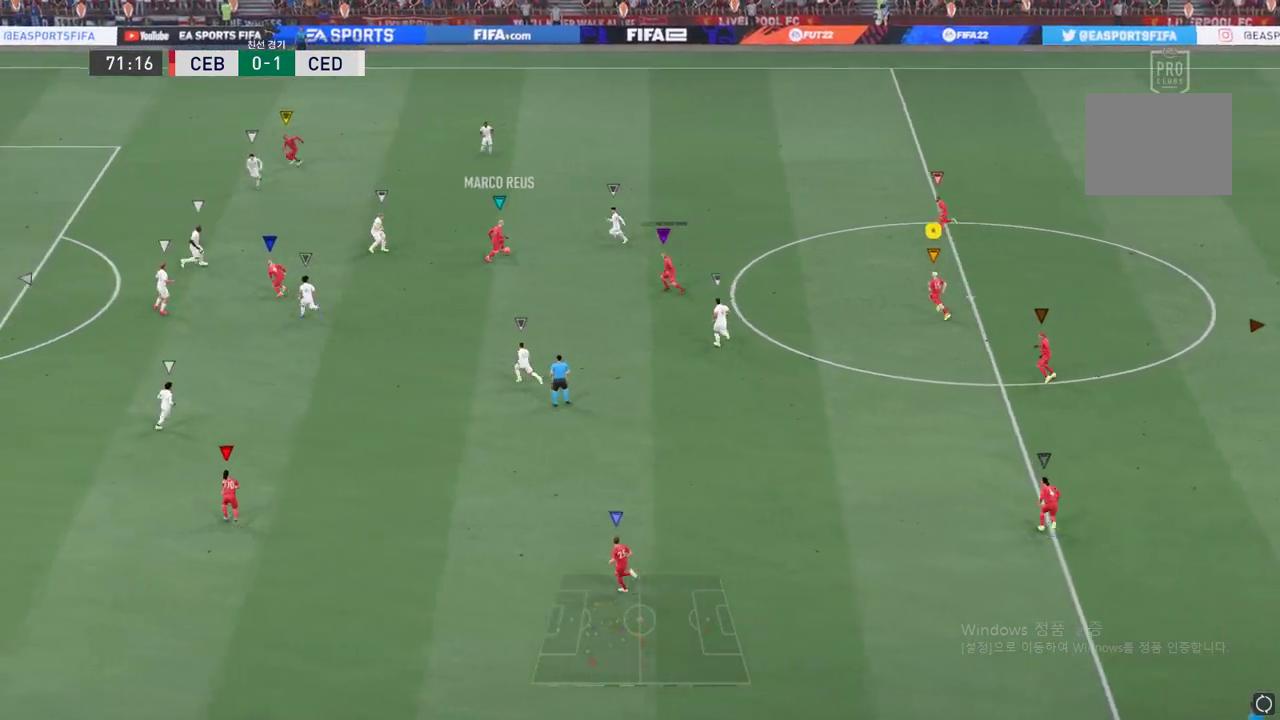
{"buttons": [], "left_stick": "up-left", "events": []}
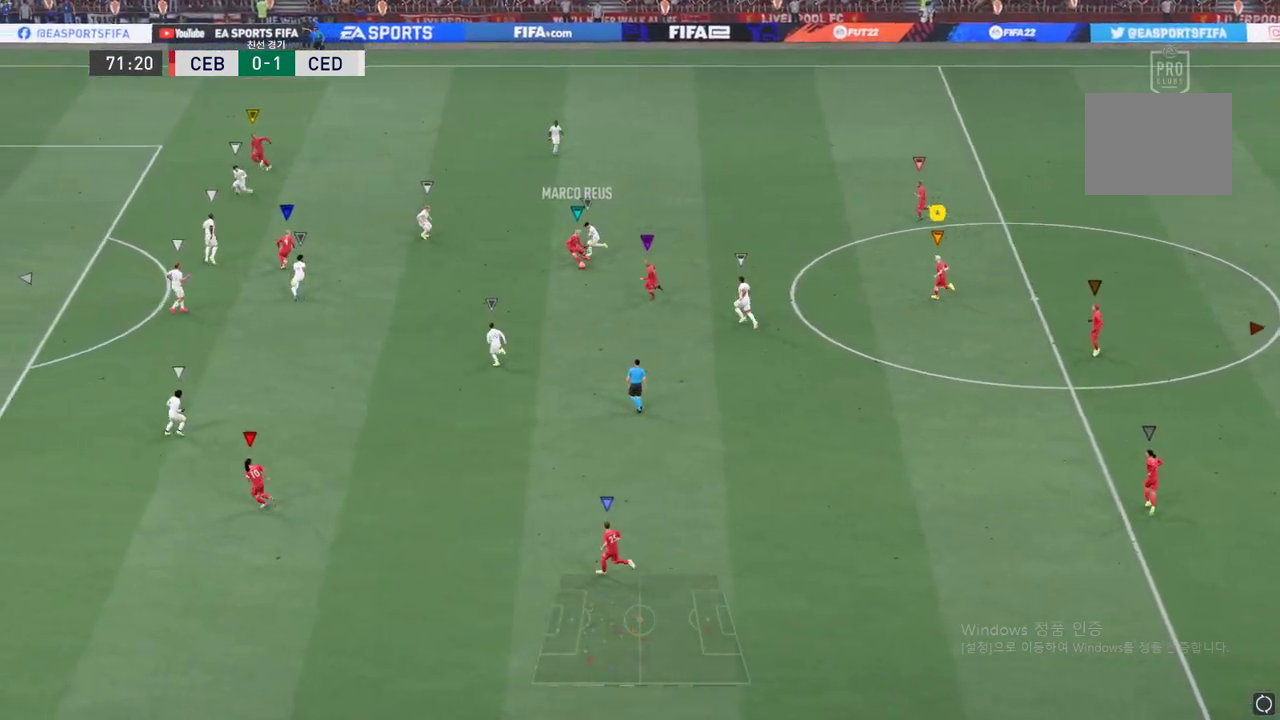
{"buttons": [], "left_stick": "down-left", "events": [[50, "left_stick", "left"], [217, "left_stick", "down-left"]]}
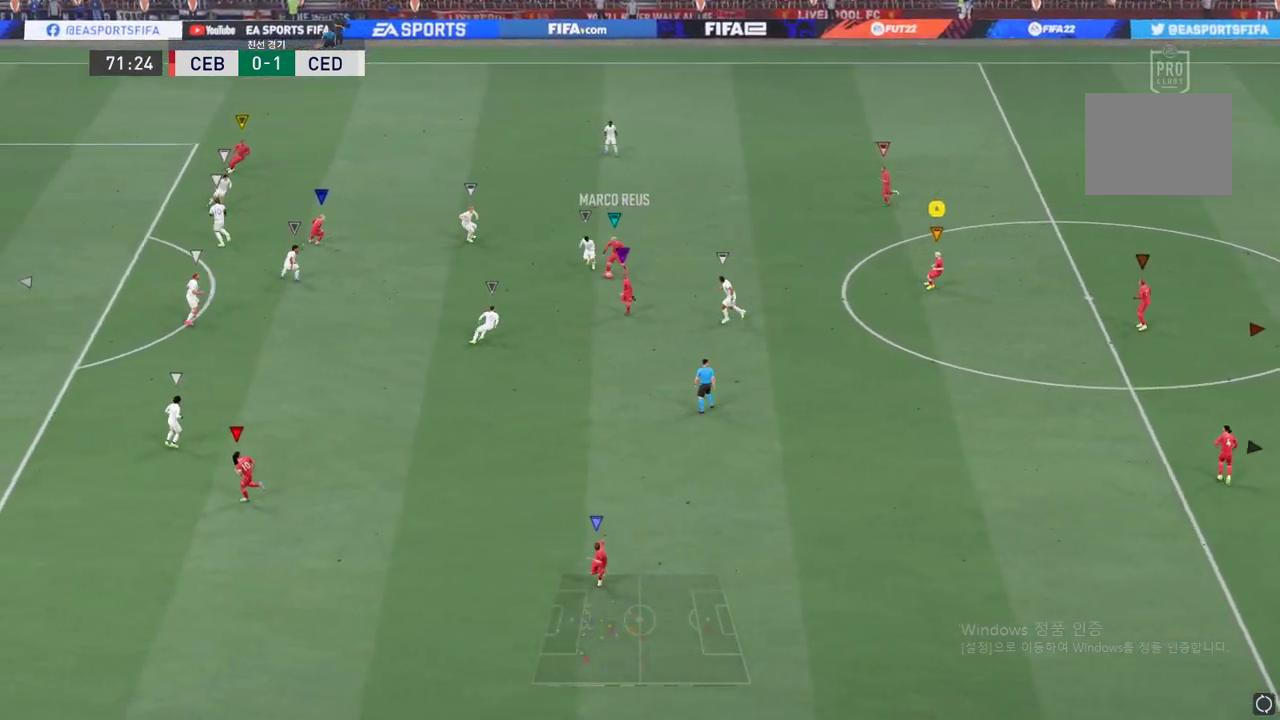
{"buttons": [], "left_stick": "down-left", "events": []}
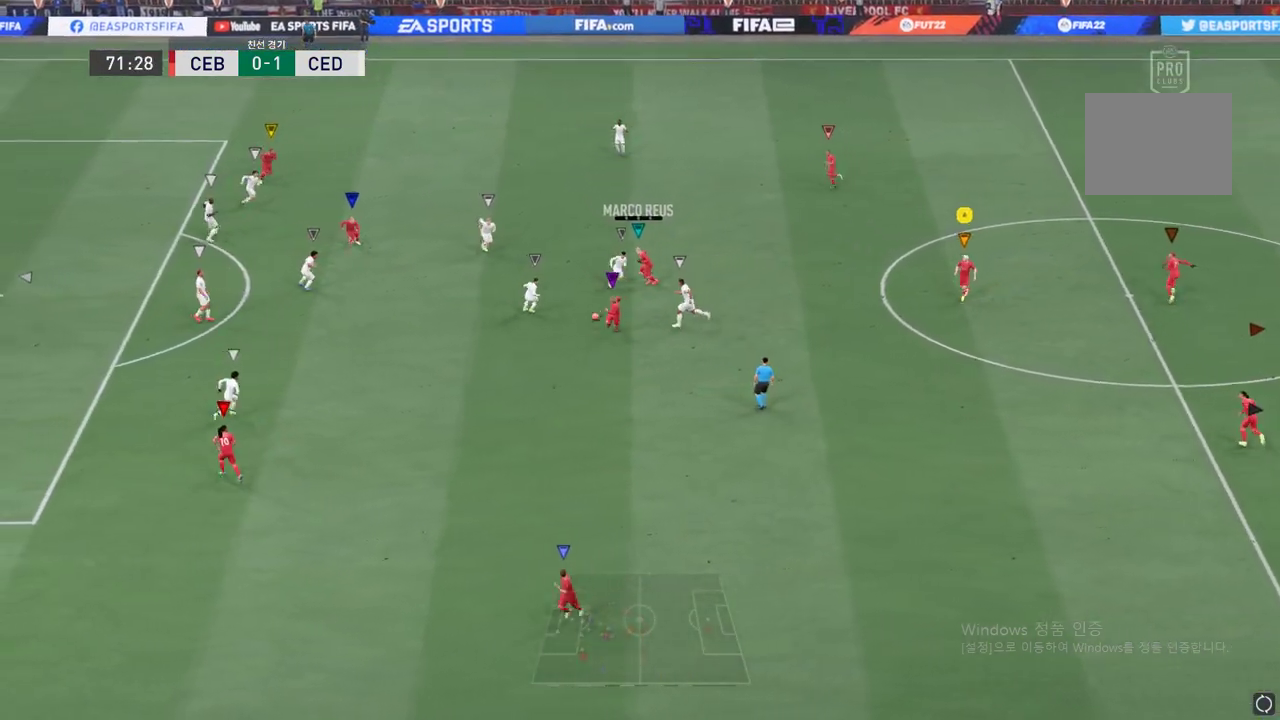
{"buttons": [], "left_stick": "down-left", "events": []}
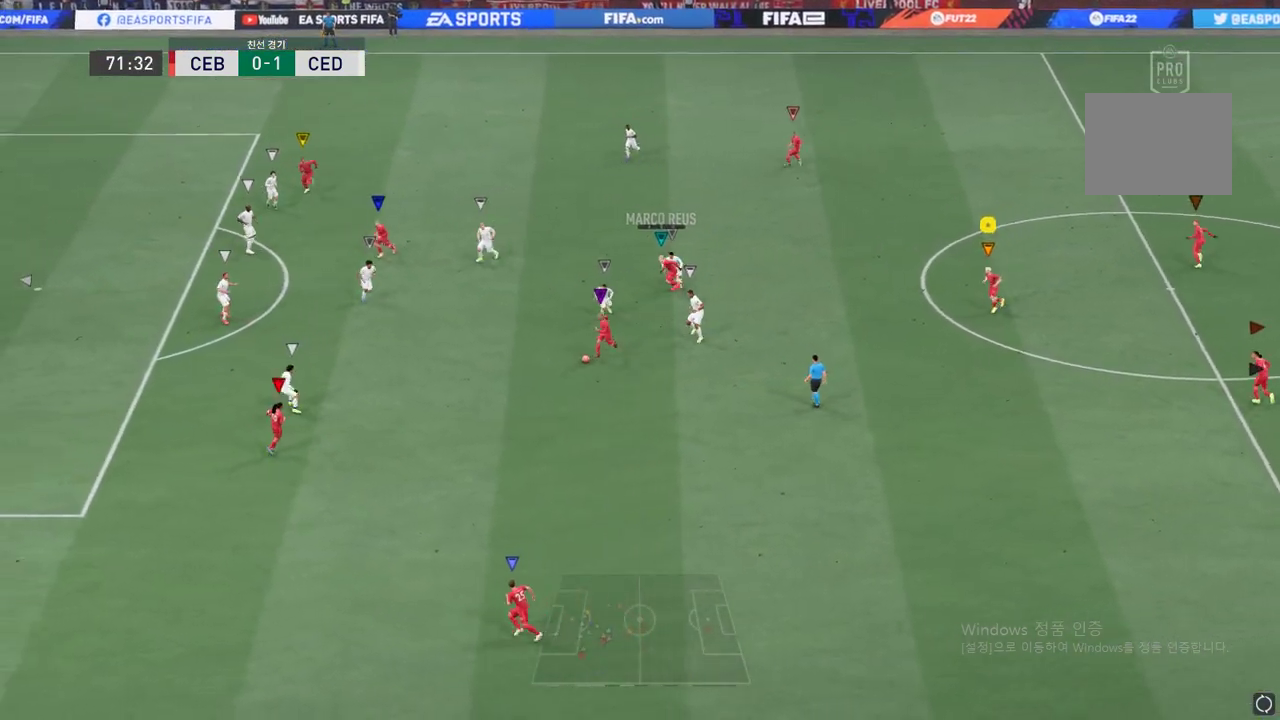
{"buttons": ["R2"], "left_stick": "down-left", "events": [[33, "R2", "down"]]}